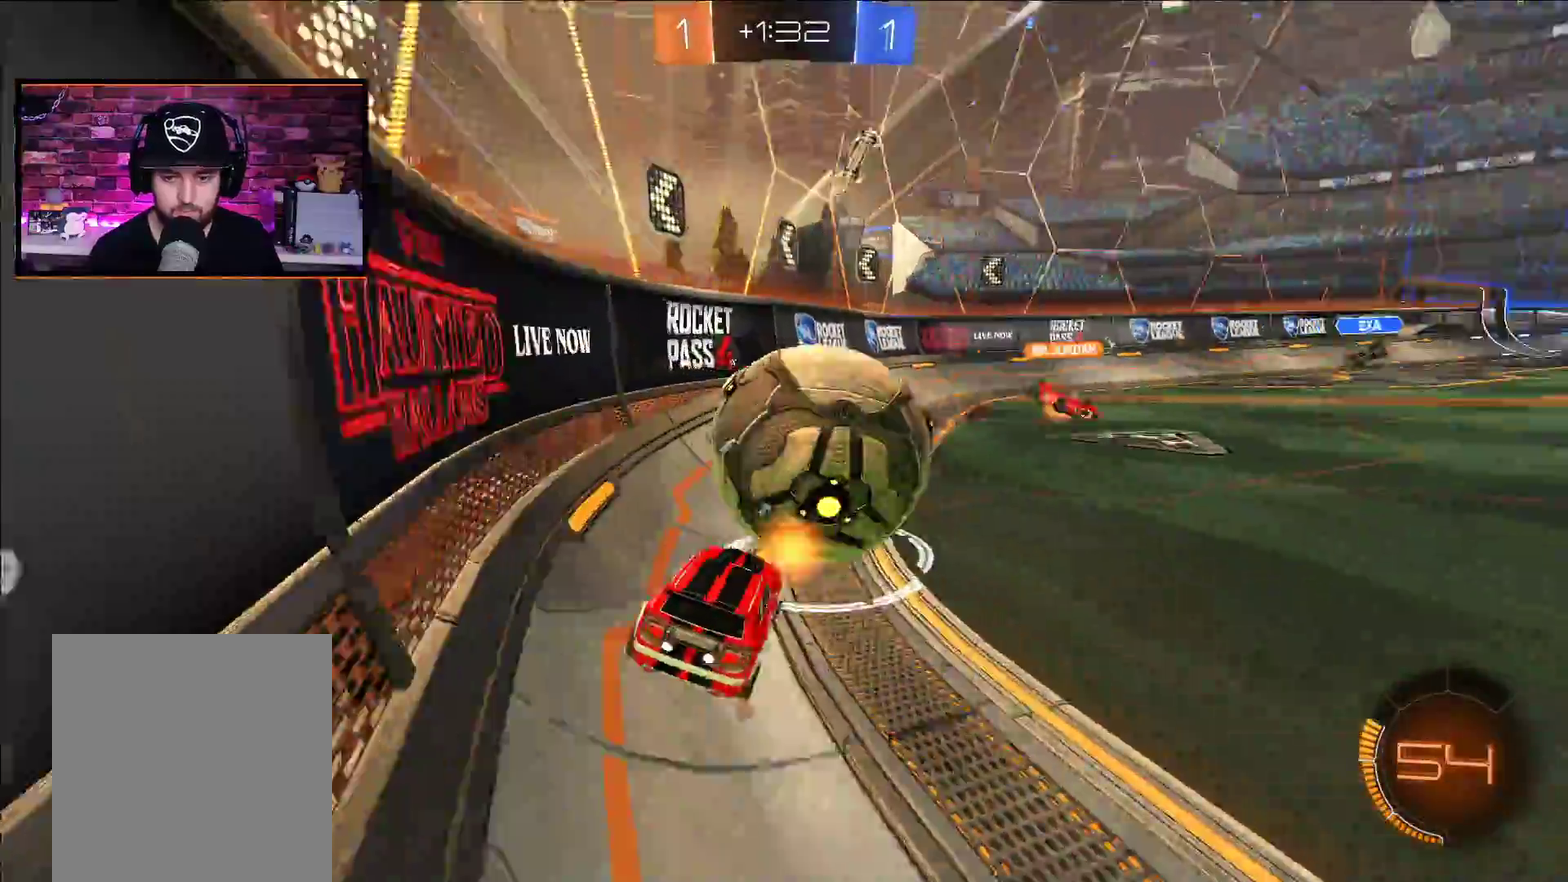
Gameplay with a controller (Xbox layout); each line is a JSON object with the inputs held at the frame after it. "events" lists button and stick changes between this image and that frame as [ms after this image, input, new state], when the widget could be followed in between.
{"buttons": ["A", "R2"], "left_stick": "left", "right_stick": "center", "events": [[83, "left_stick", "center"], [400, "left_stick", "left"]]}
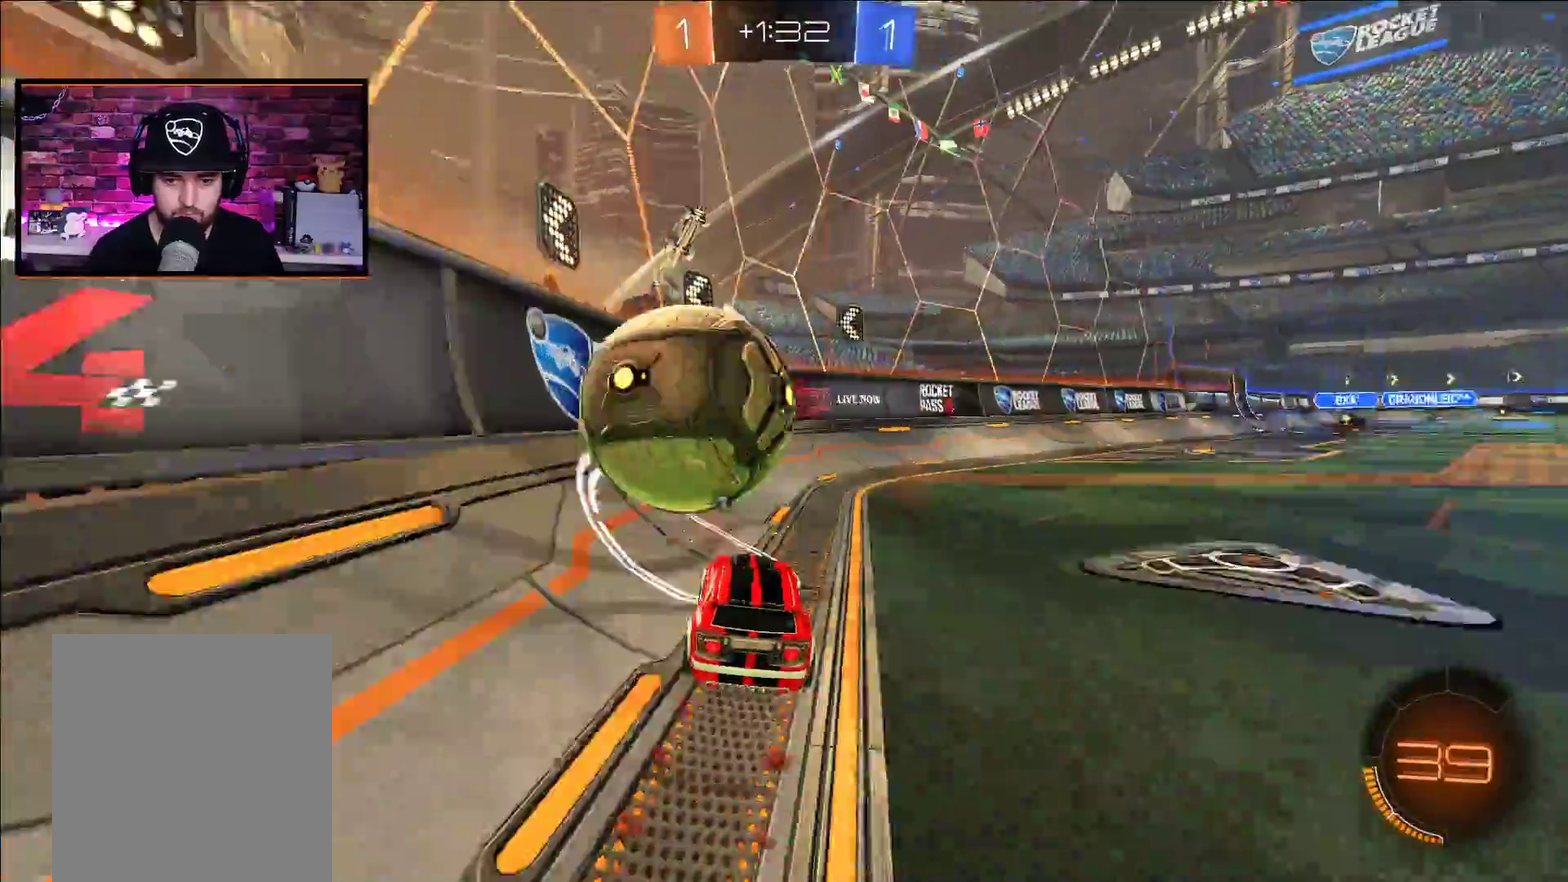
{"buttons": ["A", "R2"], "left_stick": "center", "right_stick": "center", "events": [[33, "left_stick", "center"], [350, "left_stick", "left"], [433, "left_stick", "center"]]}
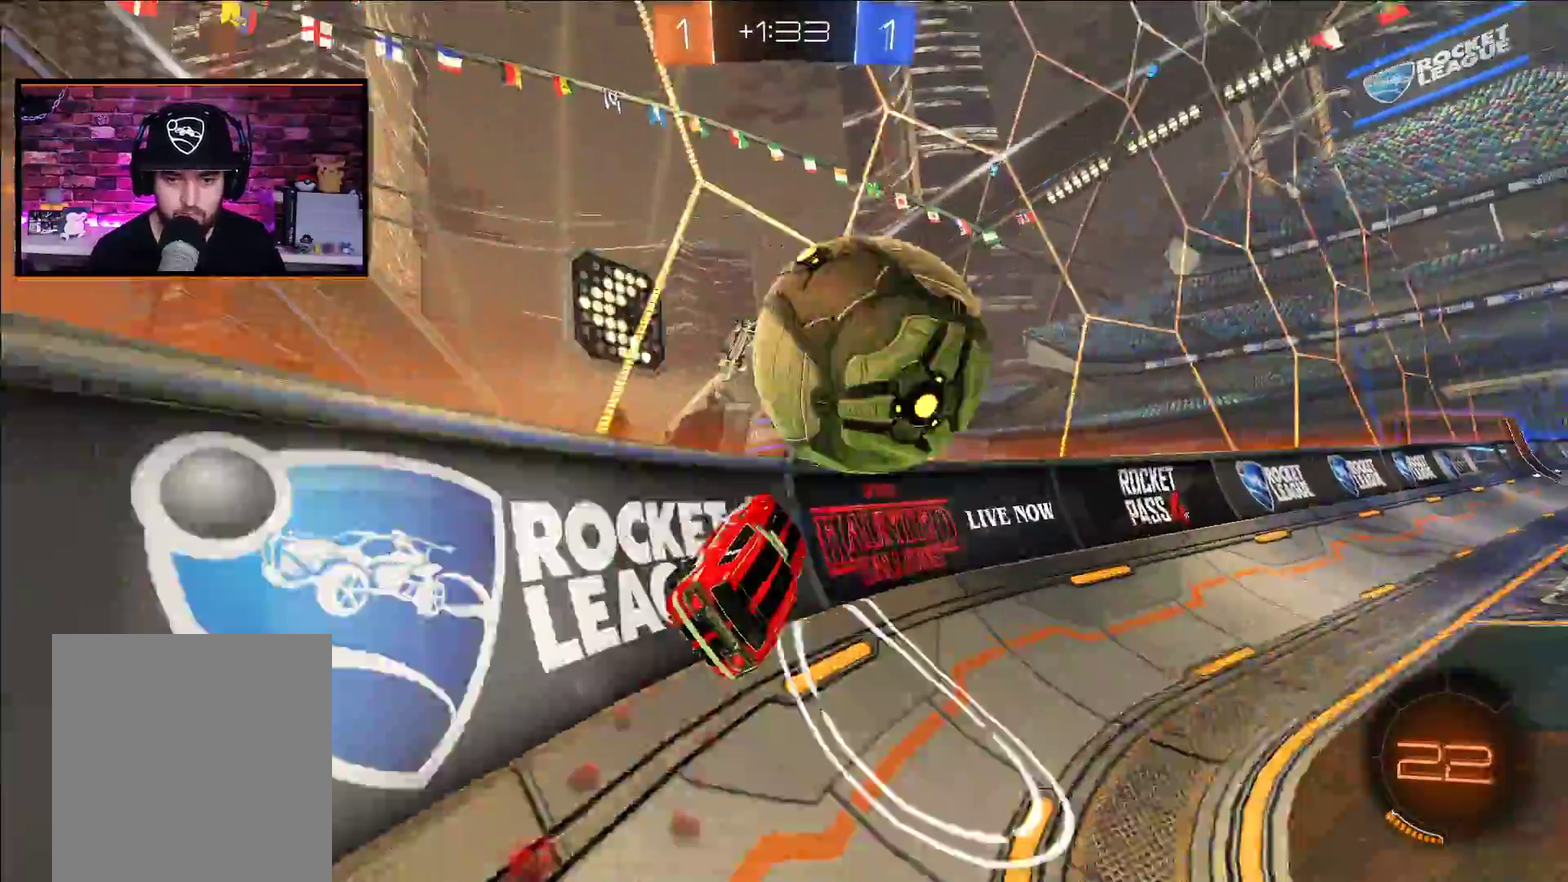
{"buttons": ["R2"], "left_stick": "center", "right_stick": "center", "events": [[67, "left_stick", "right"], [150, "A", "up"], [183, "Y", "down"], [267, "left_stick", "center"], [300, "Y", "up"]]}
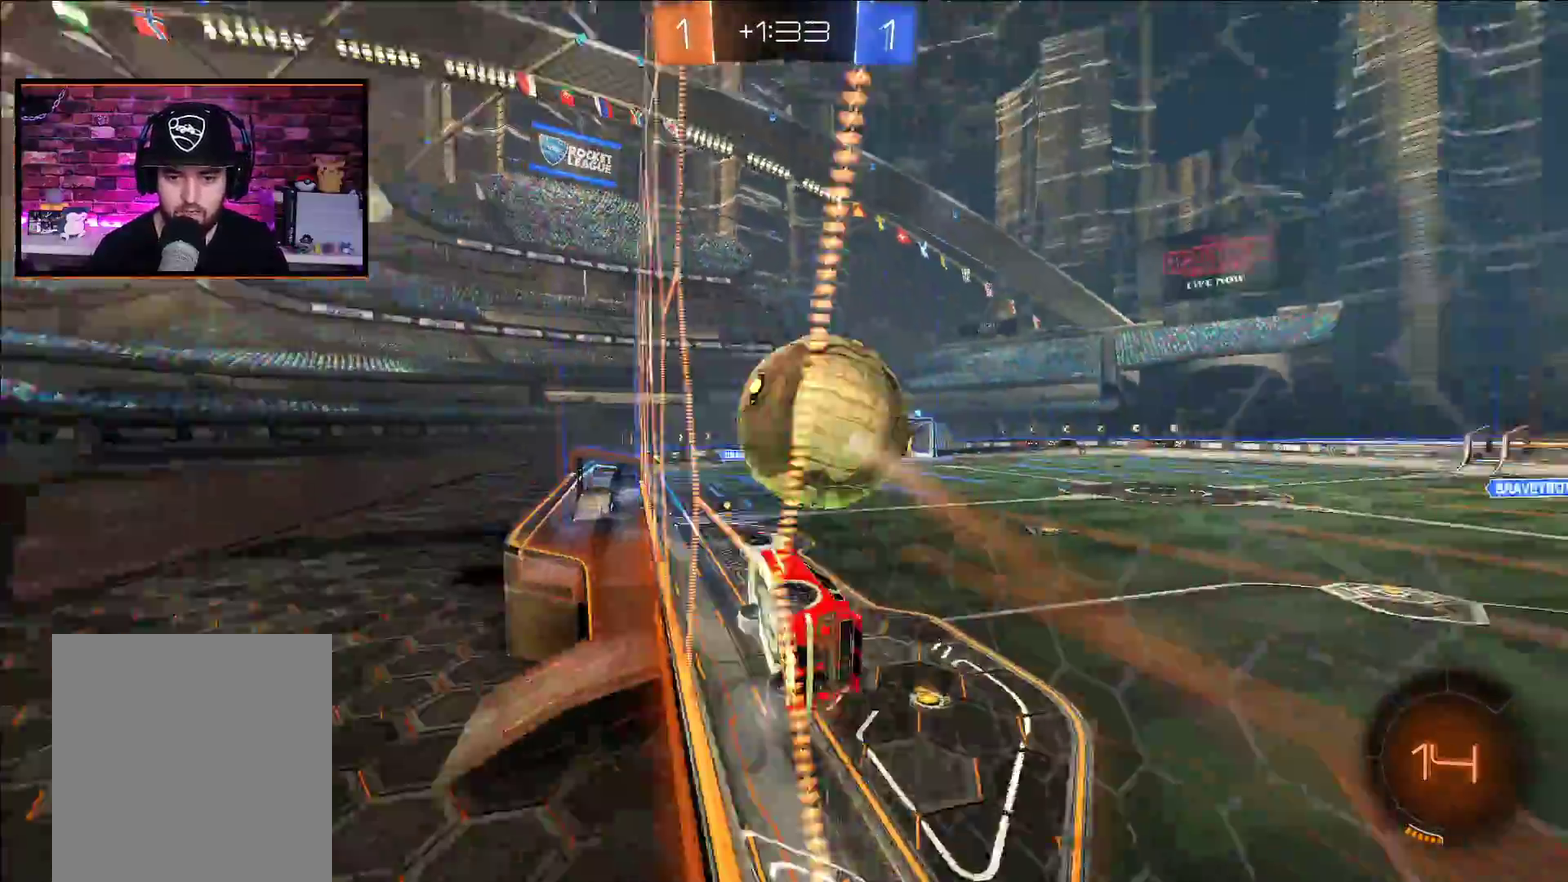
{"buttons": ["R2"], "left_stick": "center", "right_stick": "center", "events": [[350, "left_stick", "right"], [450, "left_stick", "center"]]}
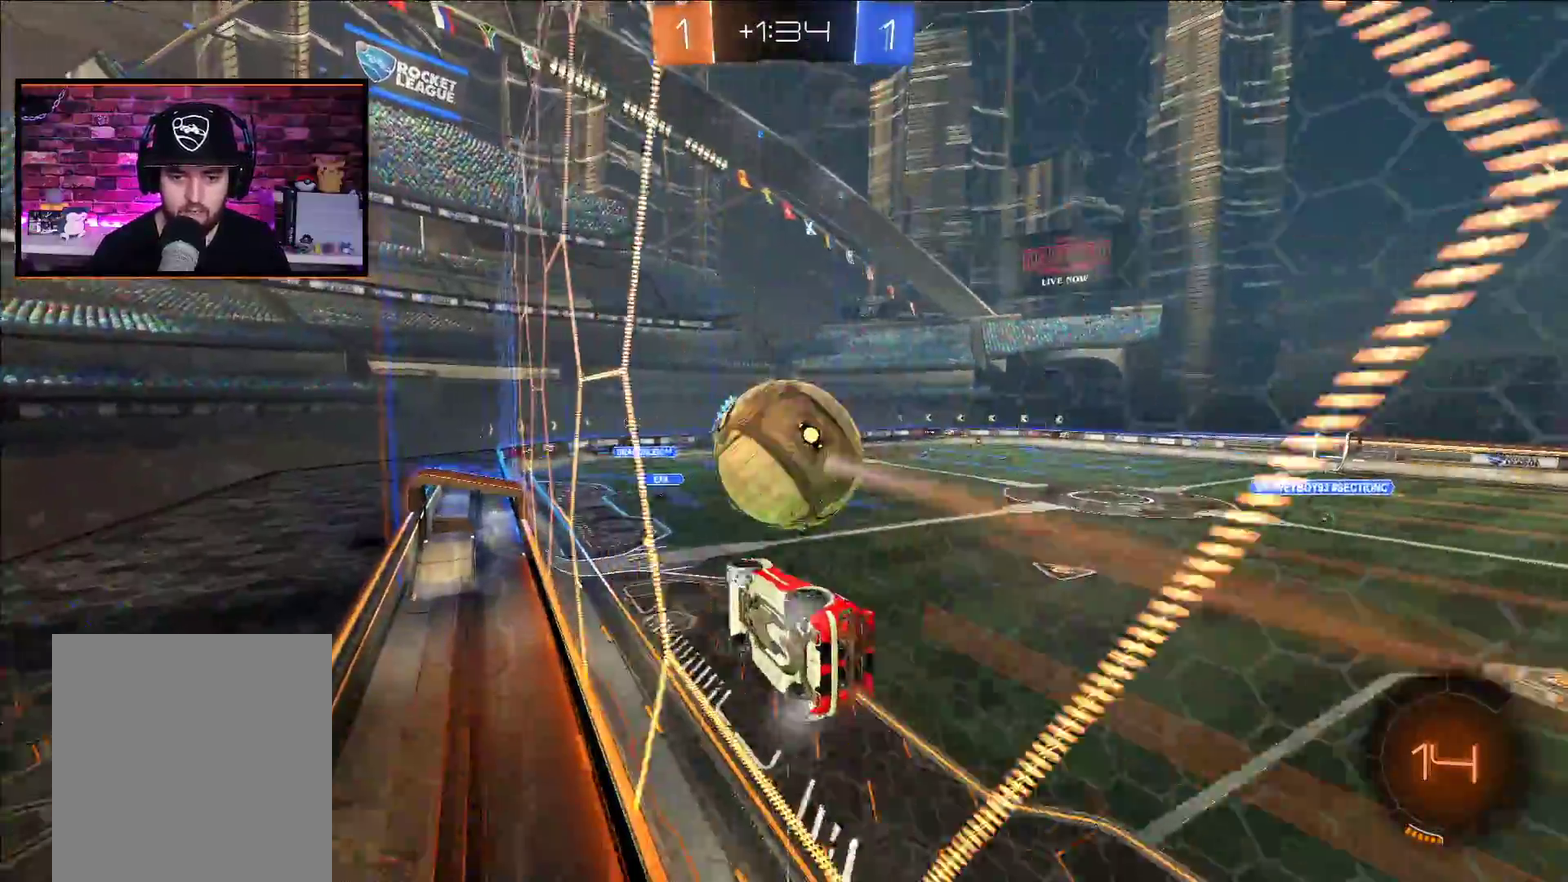
{"buttons": ["R2"], "left_stick": "center", "right_stick": "center", "events": [[267, "left_stick", "right"], [333, "left_stick", "center"]]}
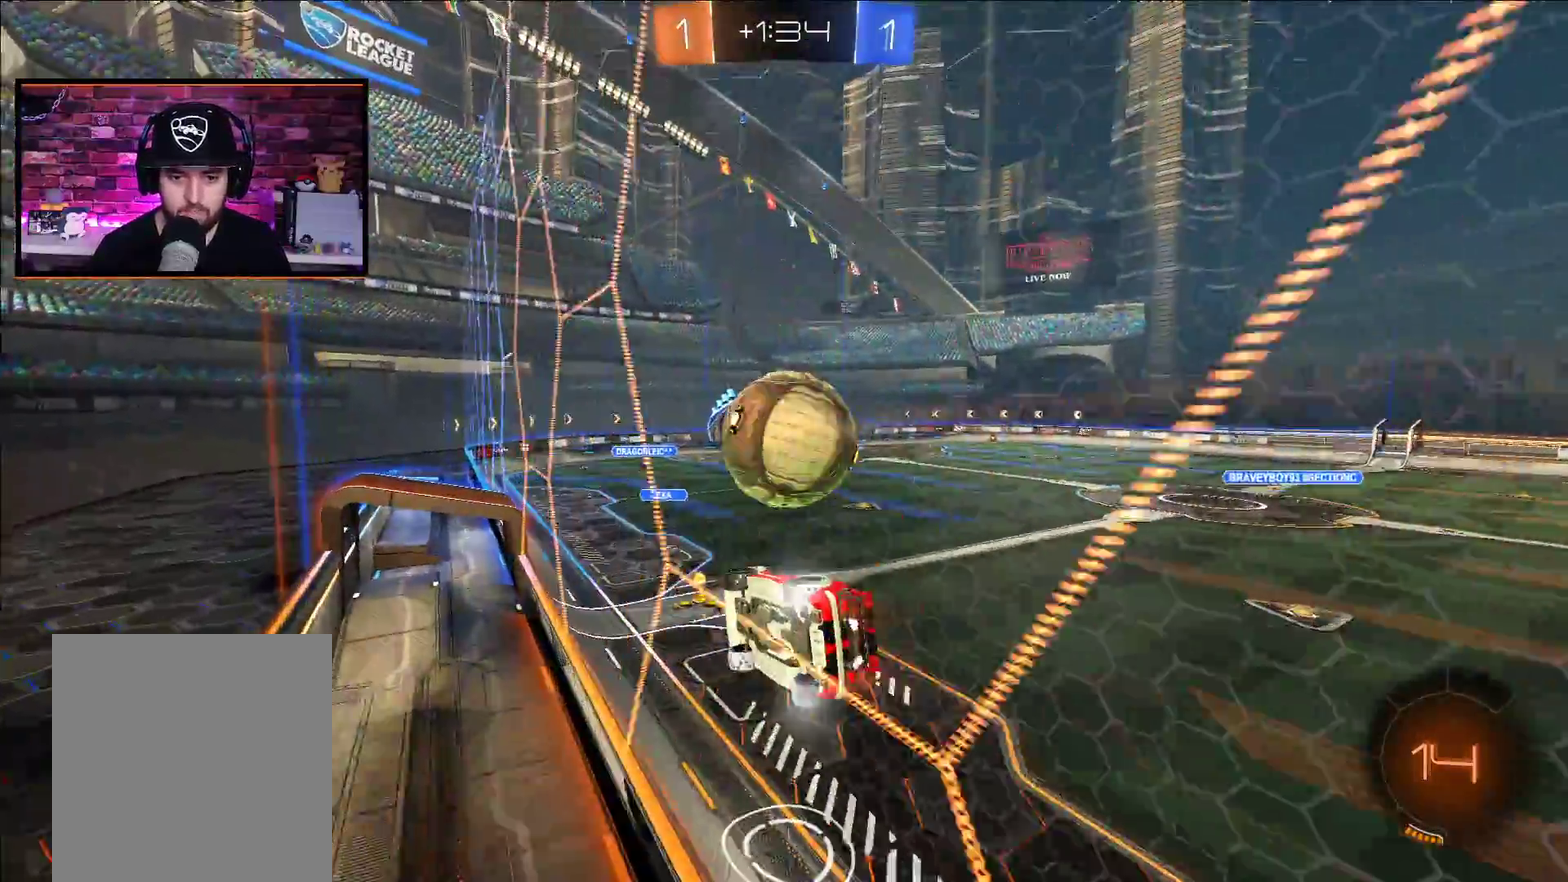
{"buttons": ["R2"], "left_stick": "right", "right_stick": "center", "events": [[483, "left_stick", "right"]]}
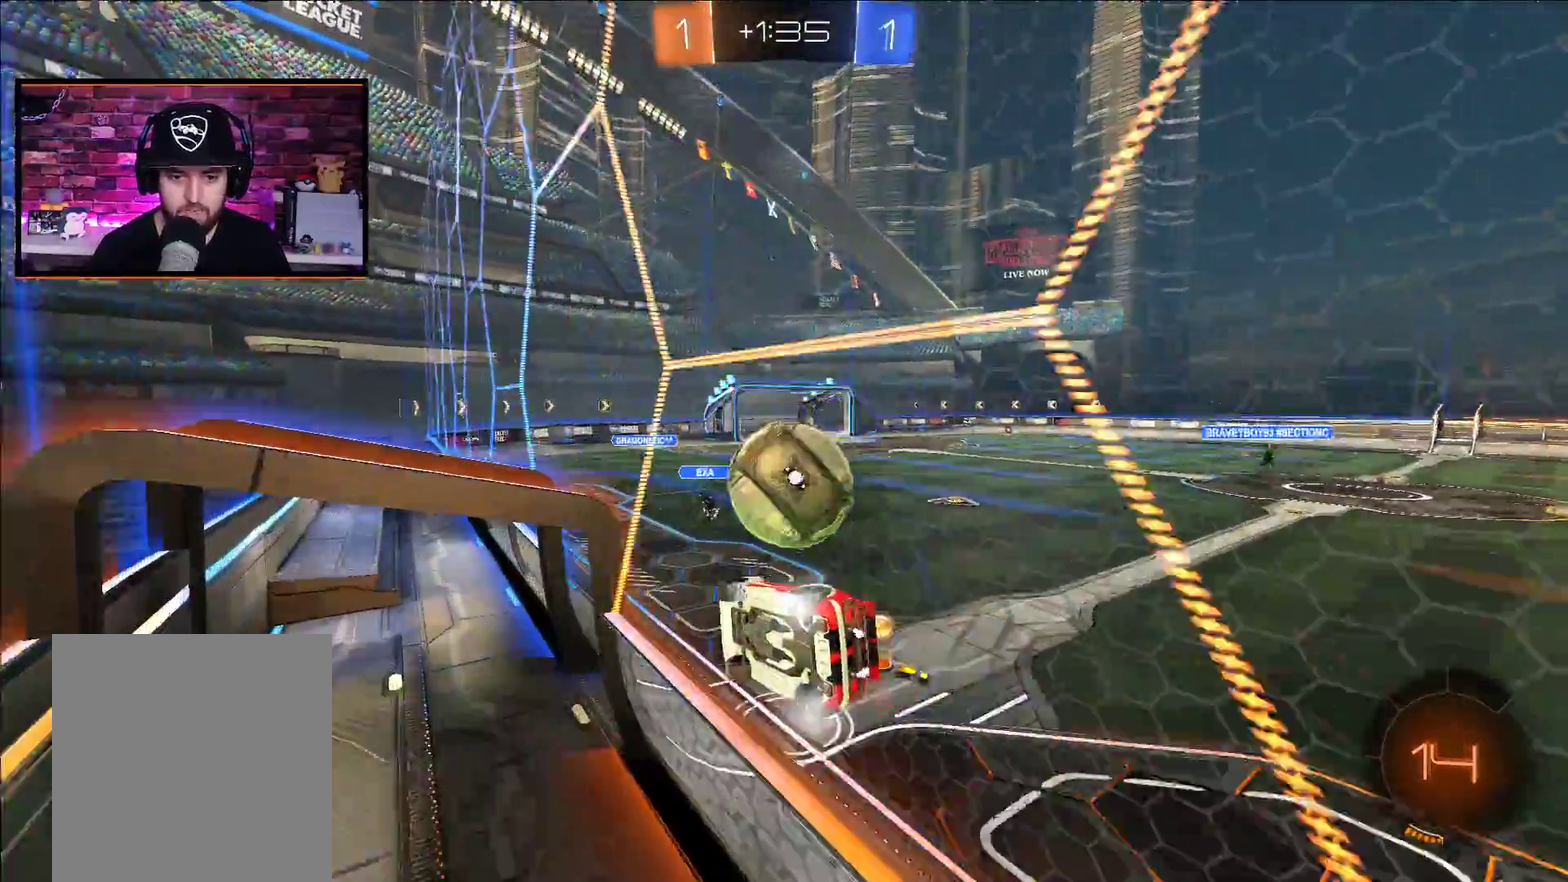
{"buttons": ["R2"], "left_stick": "left", "right_stick": "center", "events": [[33, "X", "down"], [83, "L1", "down"], [83, "left_stick", "left"], [133, "X", "up"], [267, "left_stick", "center"], [300, "L1", "up"], [450, "left_stick", "left"]]}
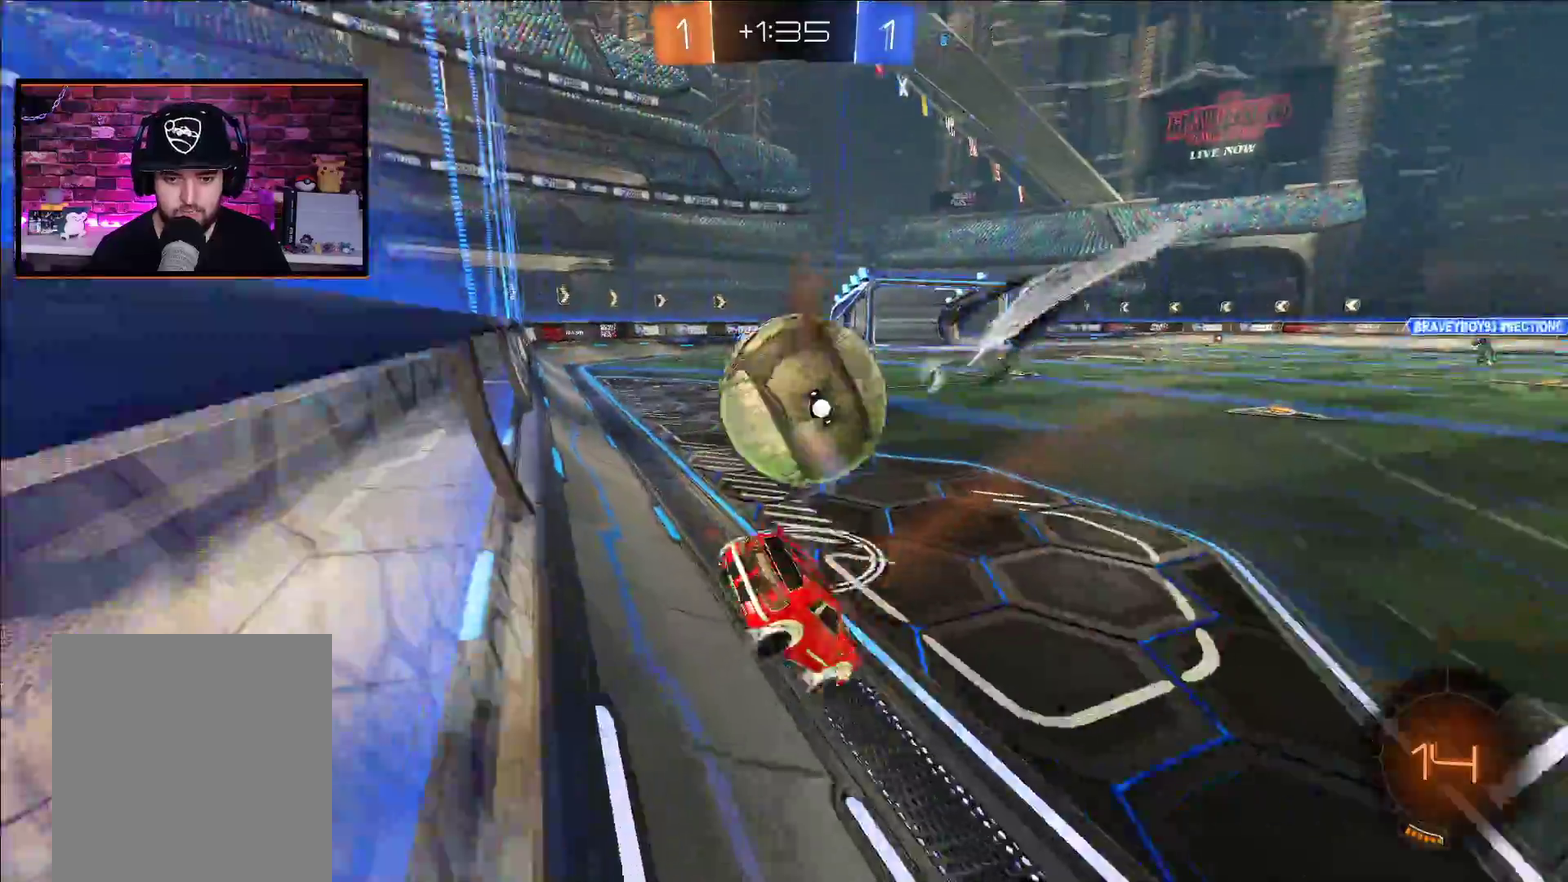
{"buttons": ["R2"], "left_stick": "left", "right_stick": "center", "events": [[50, "left_stick", "center"], [200, "left_stick", "left"]]}
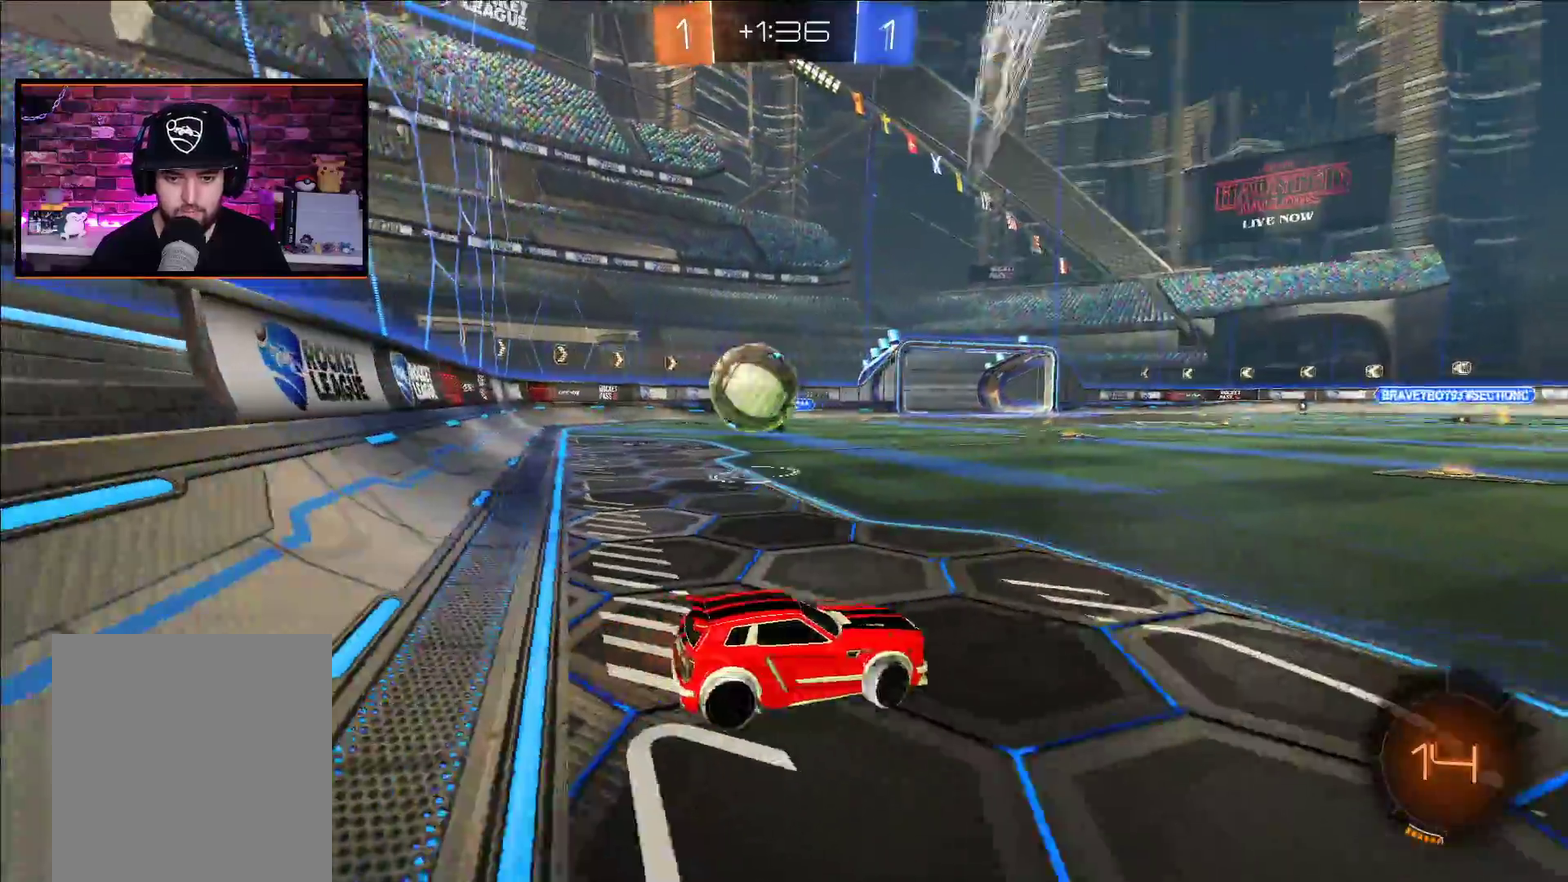
{"buttons": ["A", "R2"], "left_stick": "center", "right_stick": "center", "events": [[133, "L1", "down"], [233, "L1", "up"], [333, "Y", "down"], [417, "A", "down"], [433, "Y", "up"], [450, "left_stick", "center"]]}